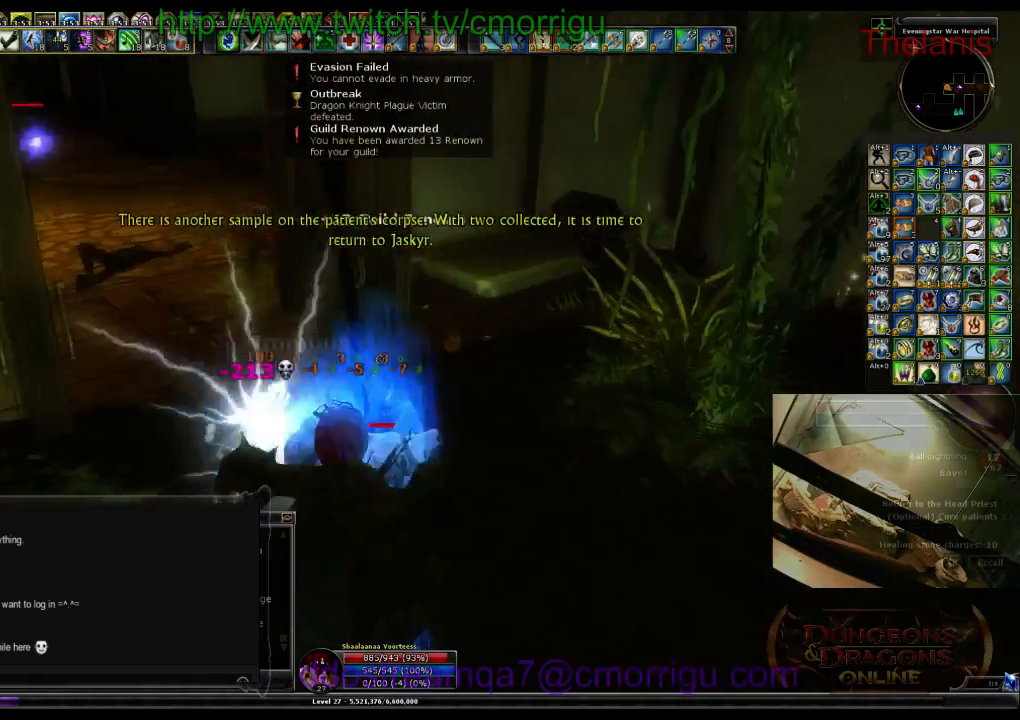
Gameplay with keyboard; each line is a JSON object with the keys held at the frame after it. "events" lists presses ("down") and releases ("up") of ".", "/", "0", "1", "2", "3", "4", "5", "6", "7", "8", "9", "a", "b", "backslash", "backspace", "c", "caps_lock", "comma", "ctrl_l", "ctrl_r", "d", "e", "equals", "escape", "f", "f1", "f10", "f11", "f12", "f2", "f3", "f4", "f5", "f6", "f7", "f8", "f9", "g", "h", "i", "j", "k", "l", "lbracket", "m", "minus", "n", "o", "p", "q", "quote", "r", "rbracket", "return", "s", "semicolon", "shift_l", "shift_r", "space", "t", "tab", "tilde", "u", "v", "w", "x", "y" and "z" between this image and that frame as [ms after this image, input, new state], when the widget could be followed in between. No other keys are recorded. Mouse input is not recorded.
{"keys": ["w"], "events": [[400, "w", "down"]]}
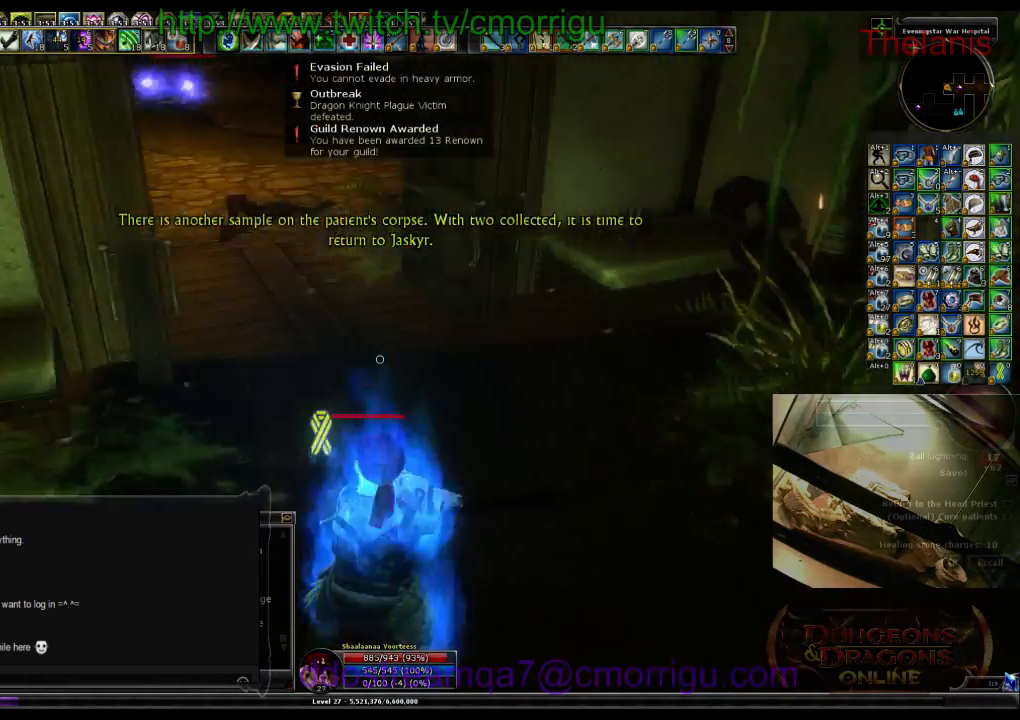
{"keys": ["w"], "events": []}
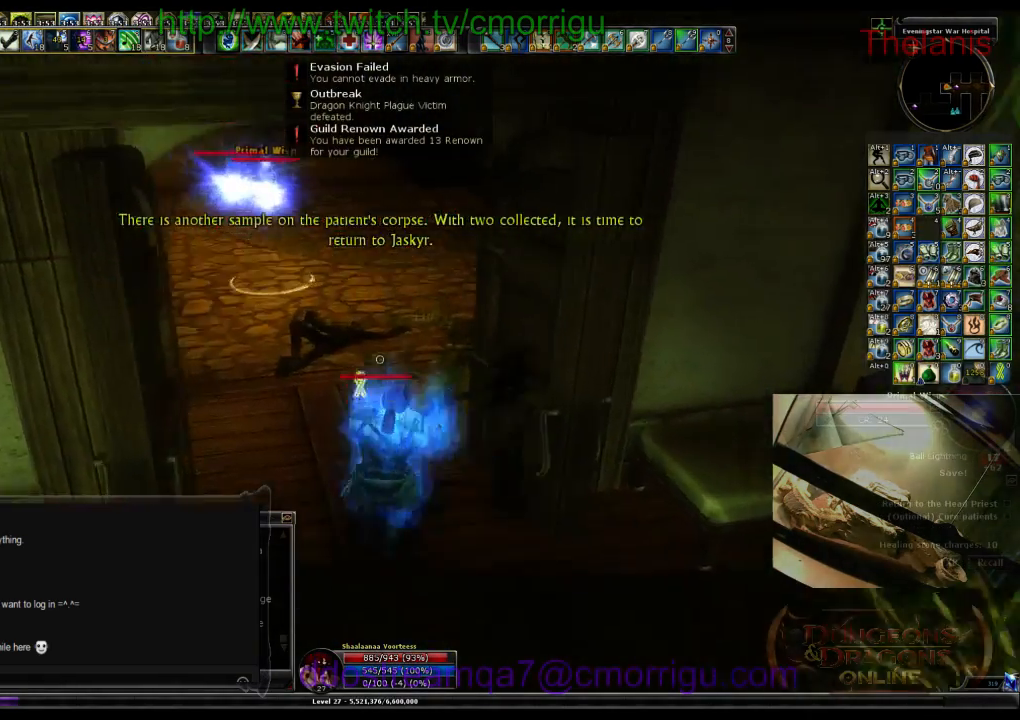
{"keys": ["1"], "events": [[367, "1", "down"], [500, "w", "up"]]}
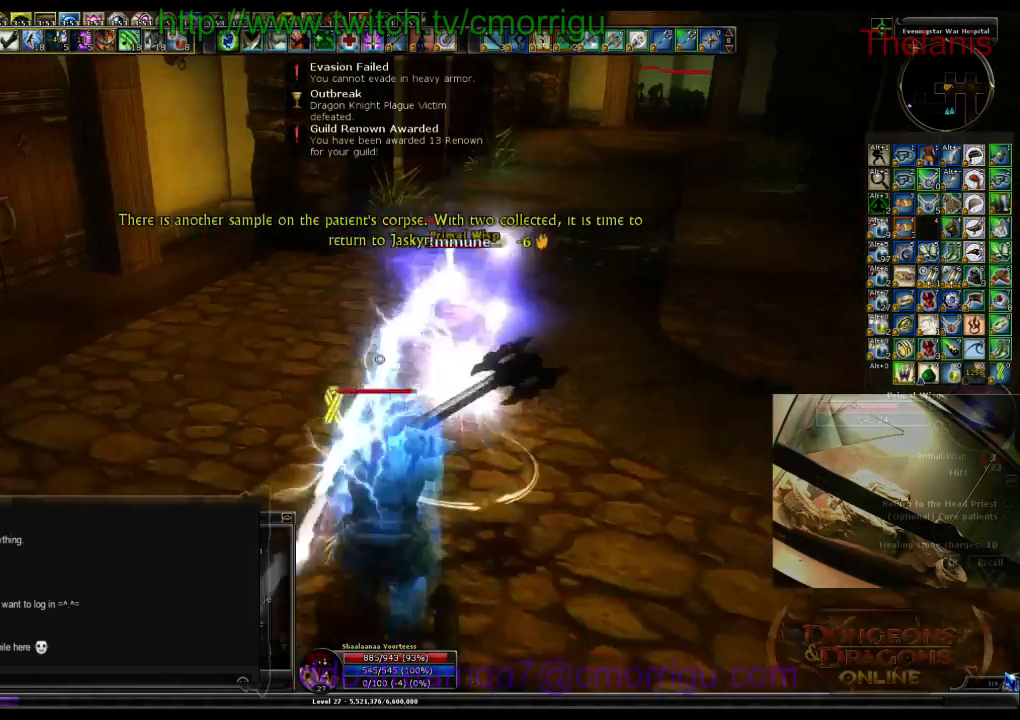
{"keys": [], "events": [[100, "1", "up"], [300, "2", "down"], [467, "2", "up"]]}
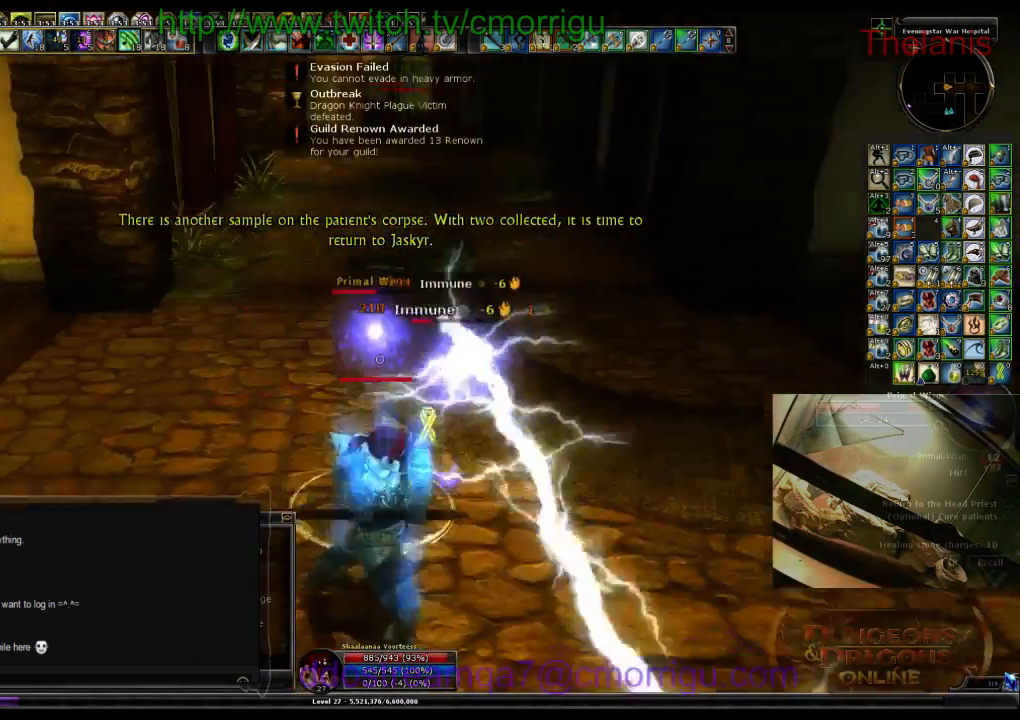
{"keys": [], "events": []}
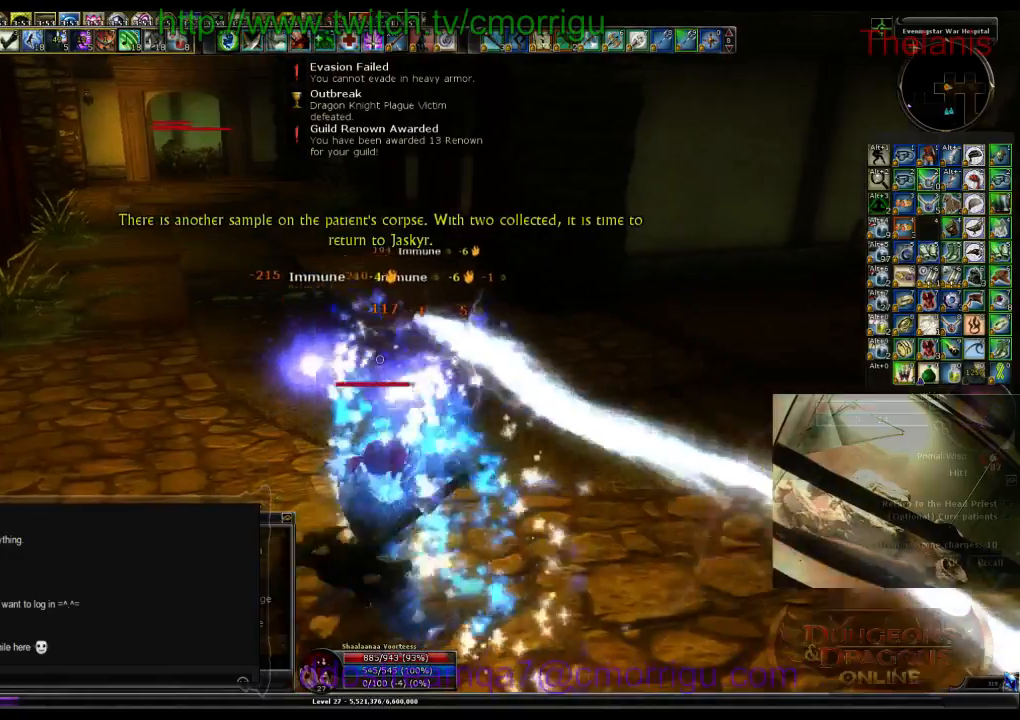
{"keys": ["w"], "events": [[433, "w", "down"]]}
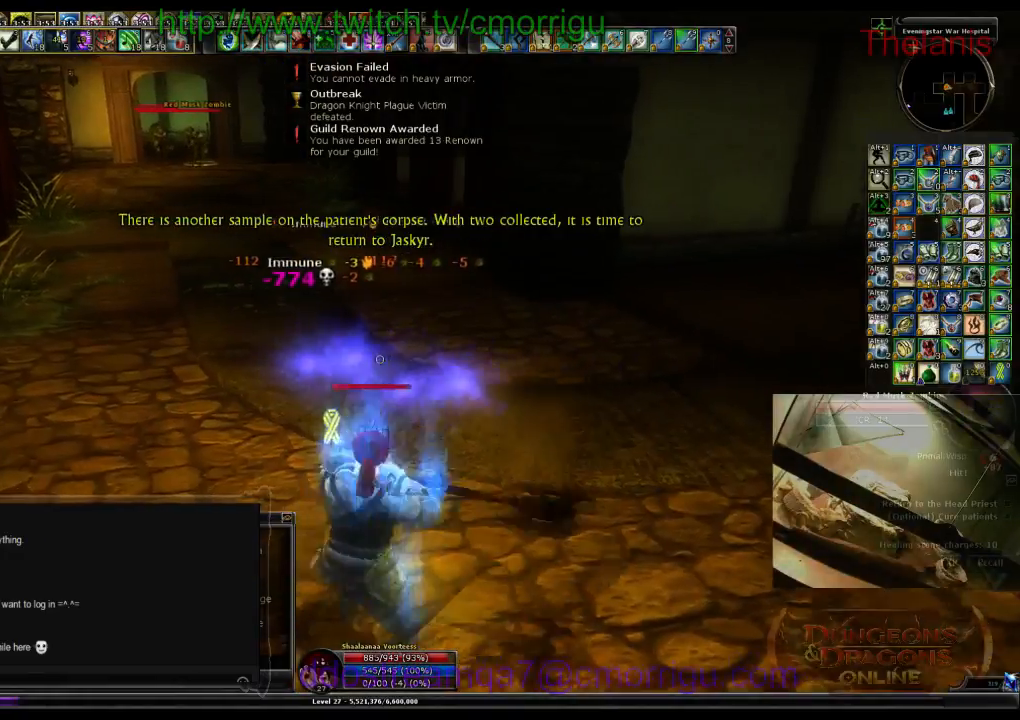
{"keys": ["w"], "events": []}
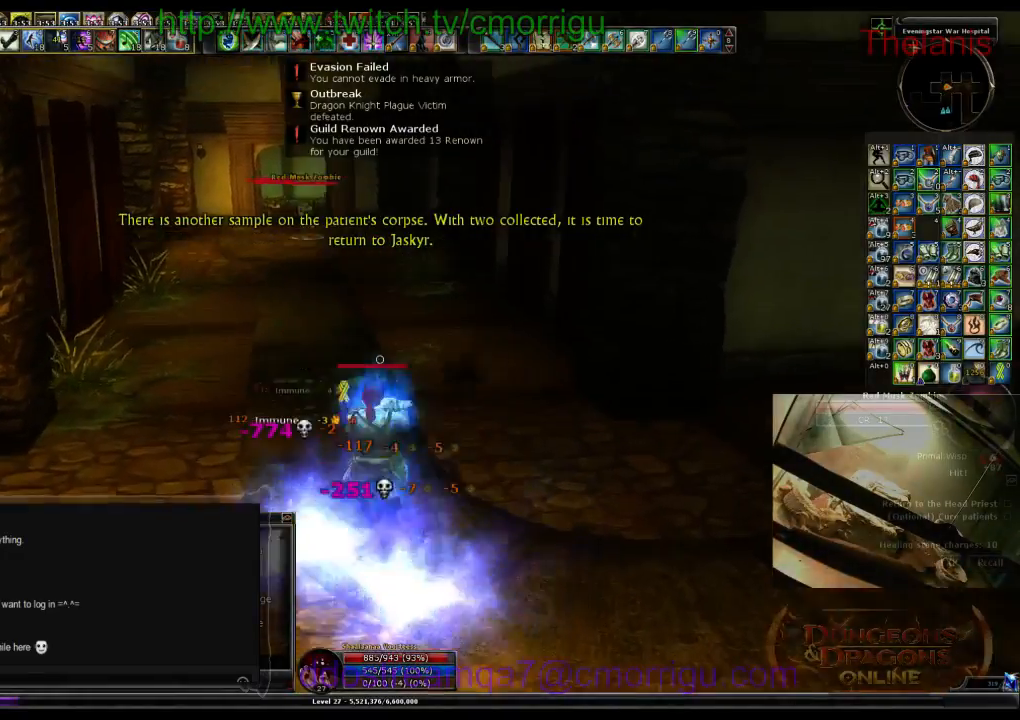
{"keys": ["w"], "events": []}
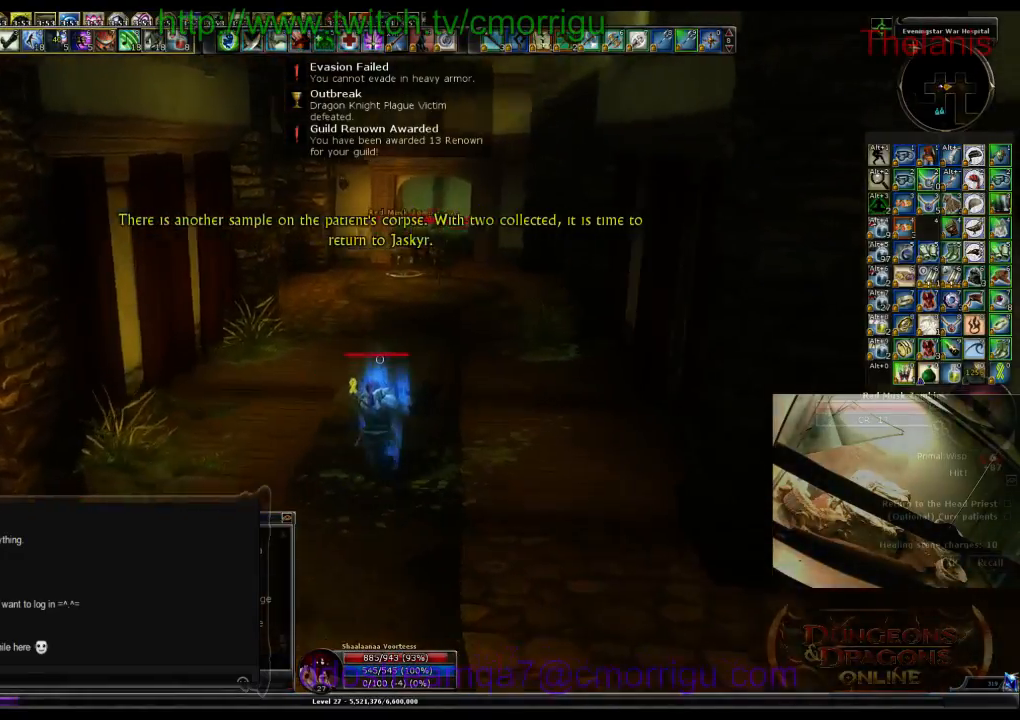
{"keys": ["w"], "events": []}
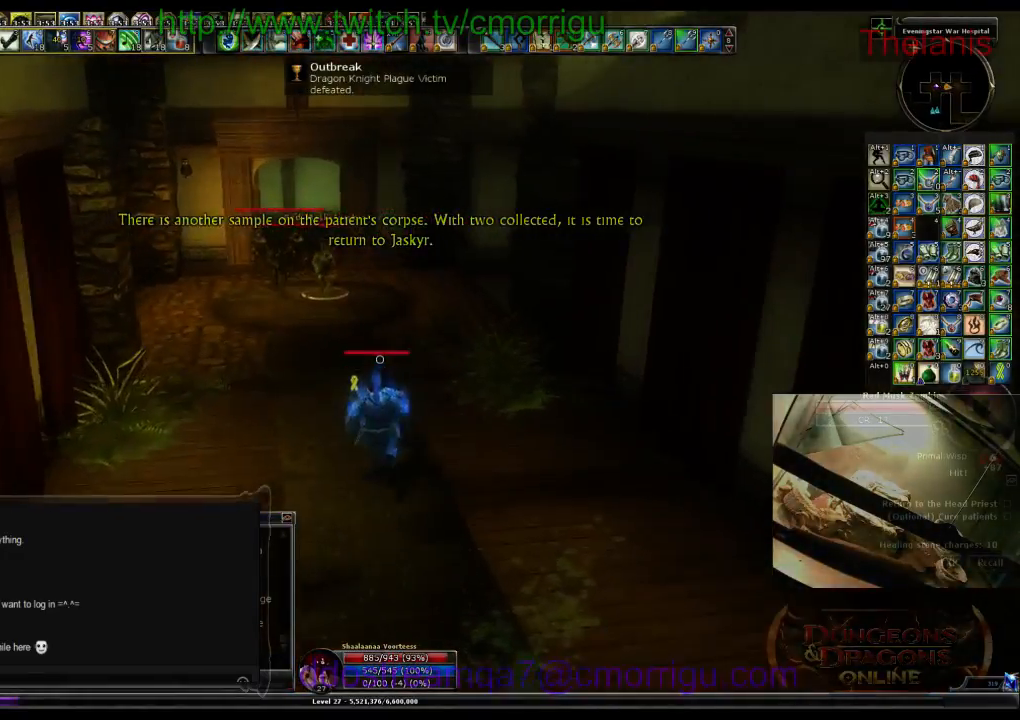
{"keys": ["w"], "events": []}
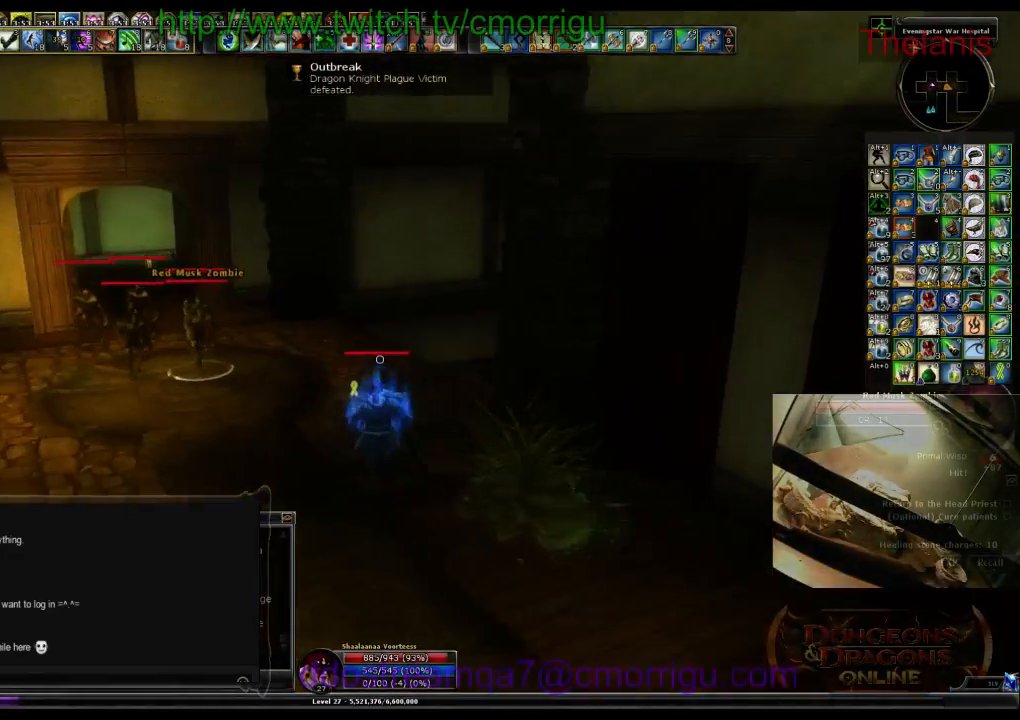
{"keys": ["w"], "events": []}
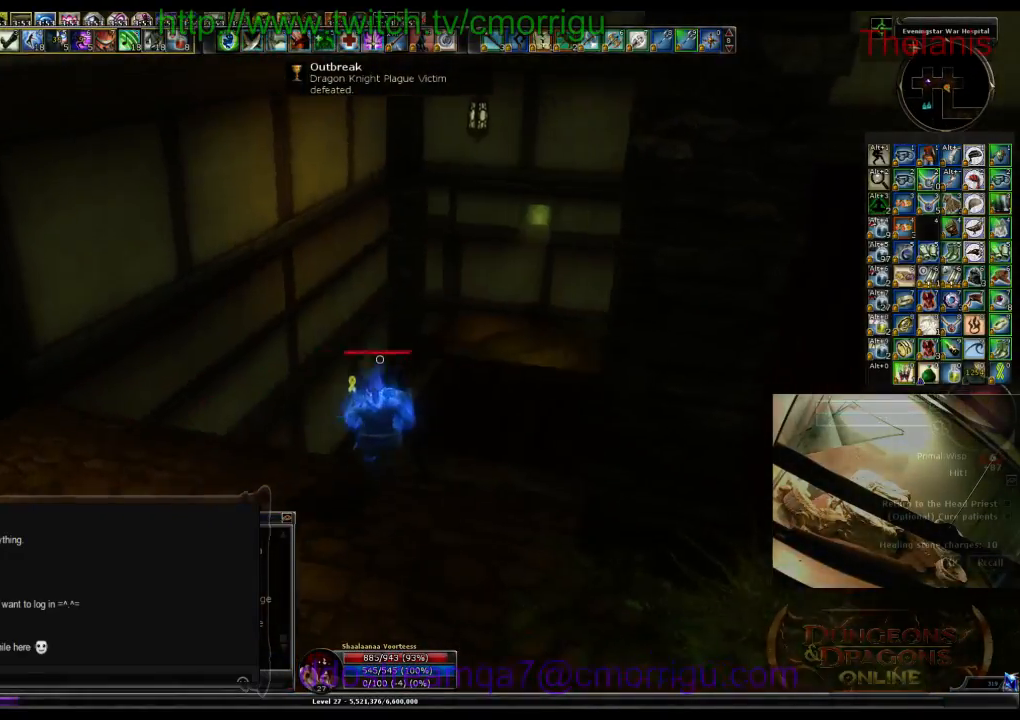
{"keys": ["w"], "events": []}
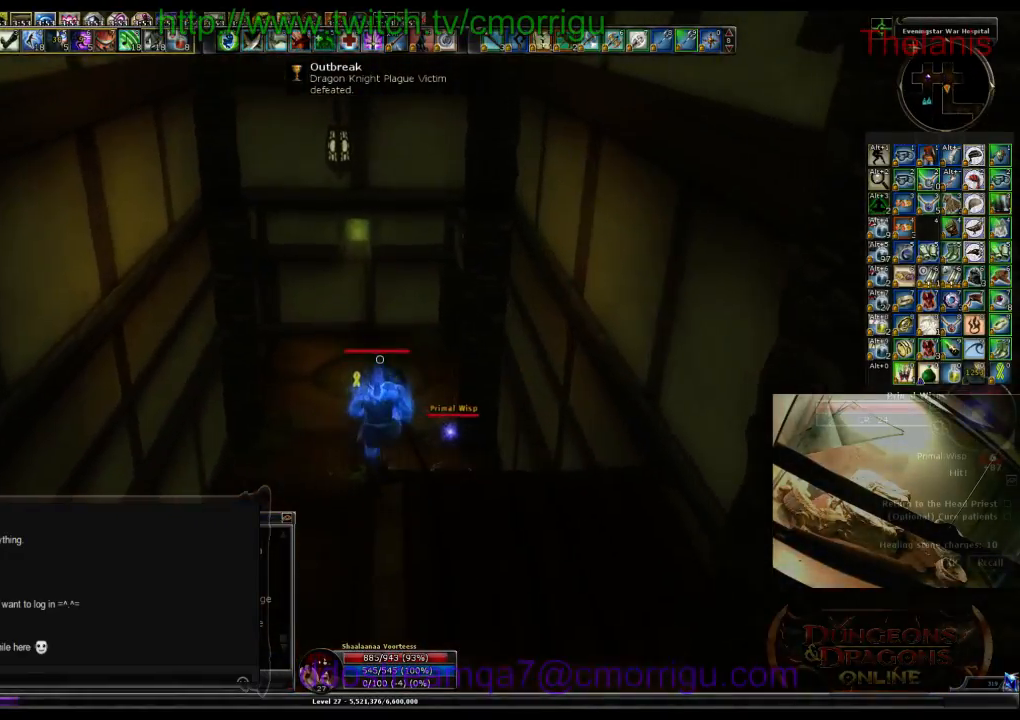
{"keys": ["w"], "events": []}
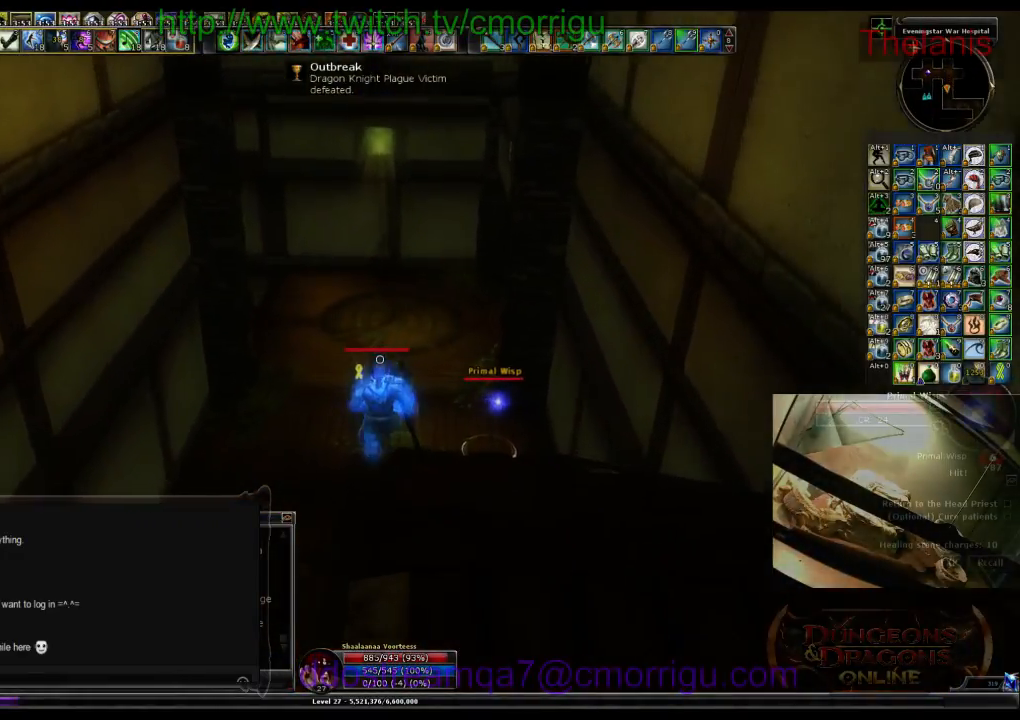
{"keys": ["w"], "events": []}
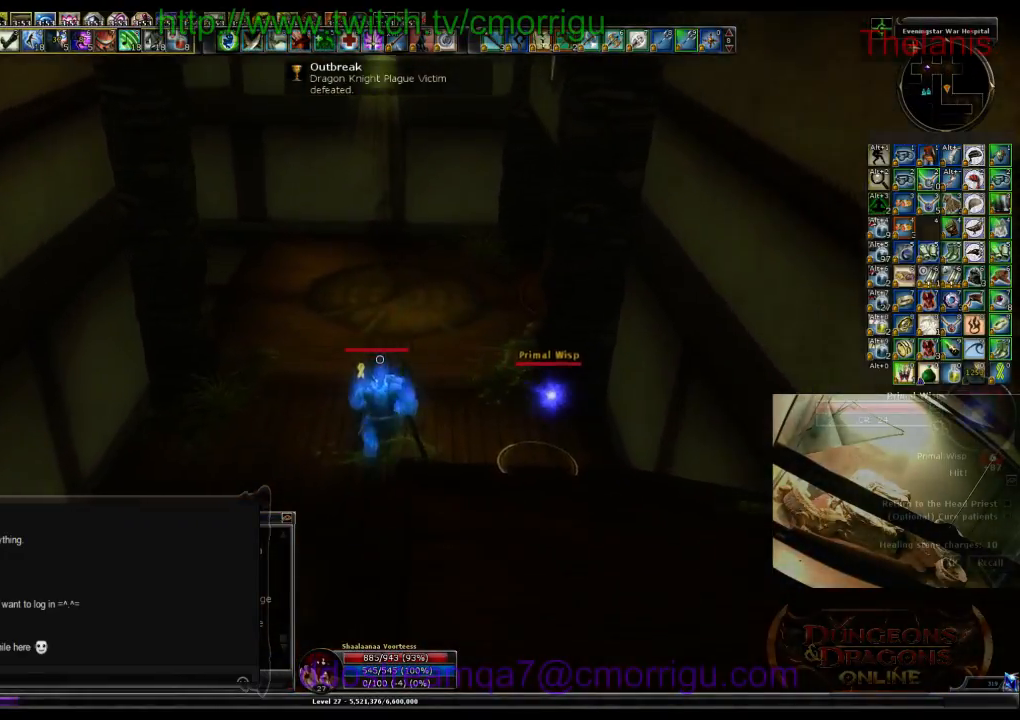
{"keys": ["w"], "events": []}
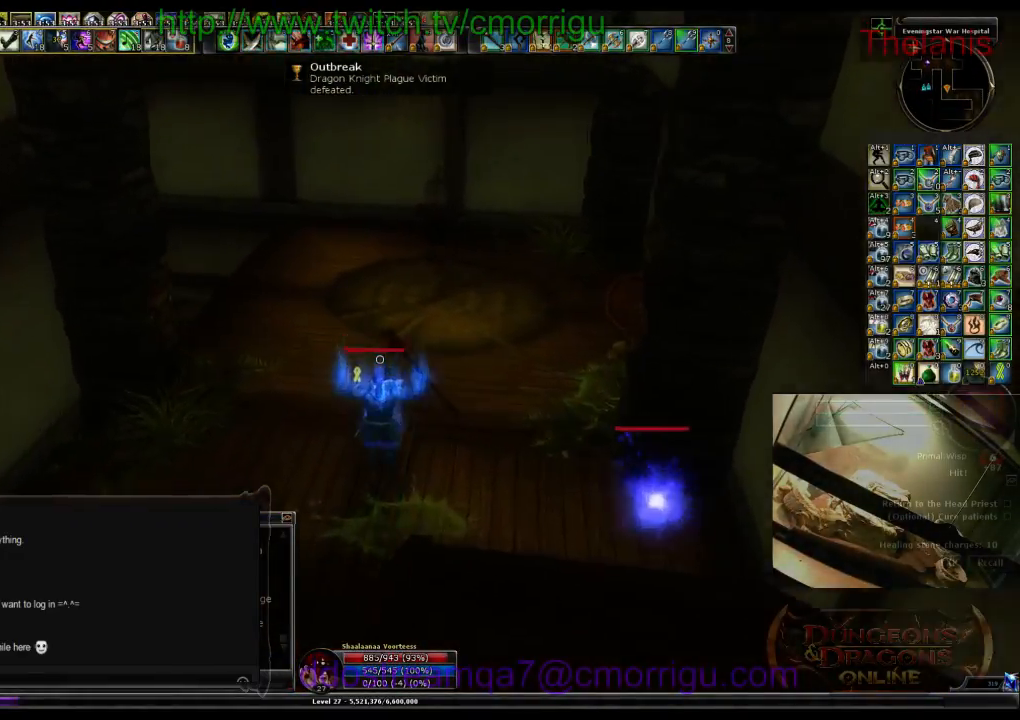
{"keys": ["w"], "events": []}
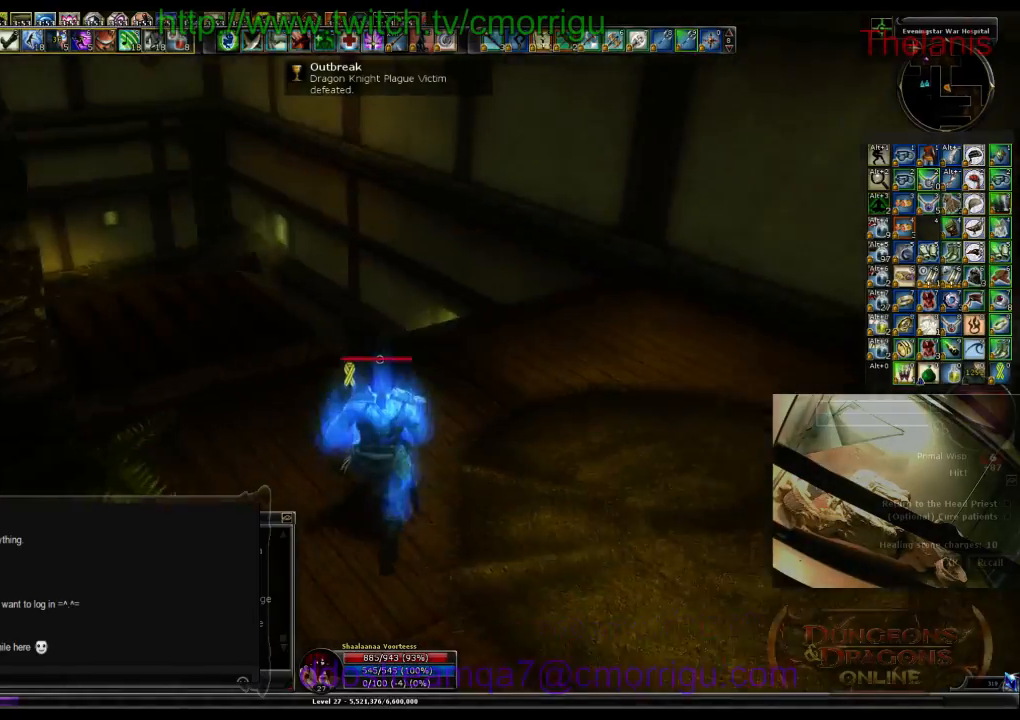
{"keys": ["w"], "events": []}
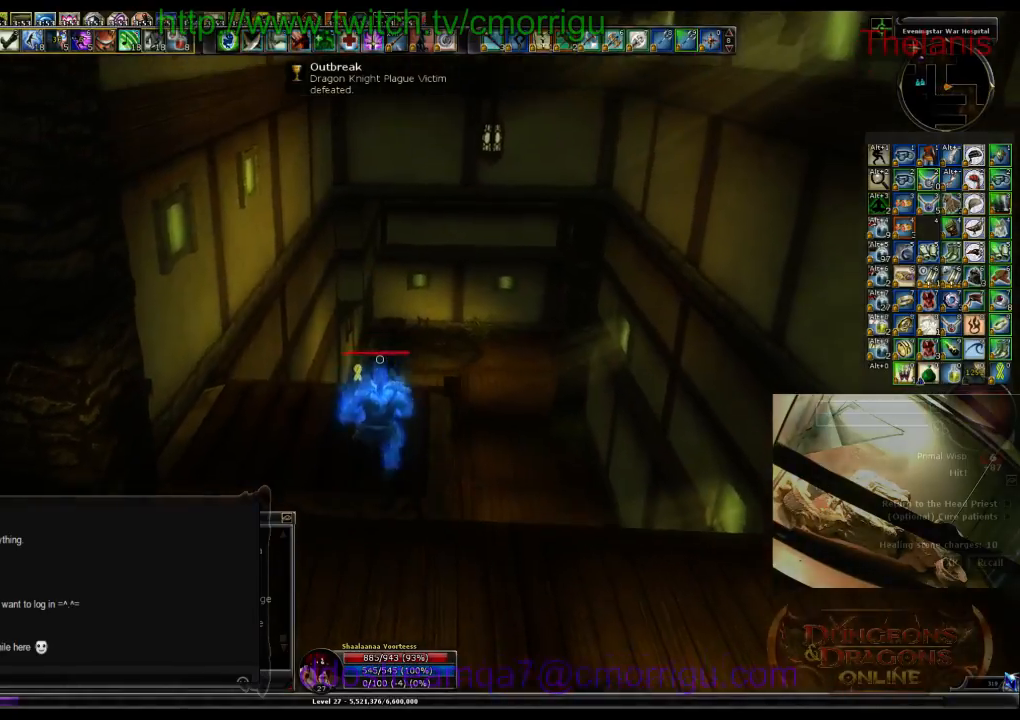
{"keys": ["w"], "events": []}
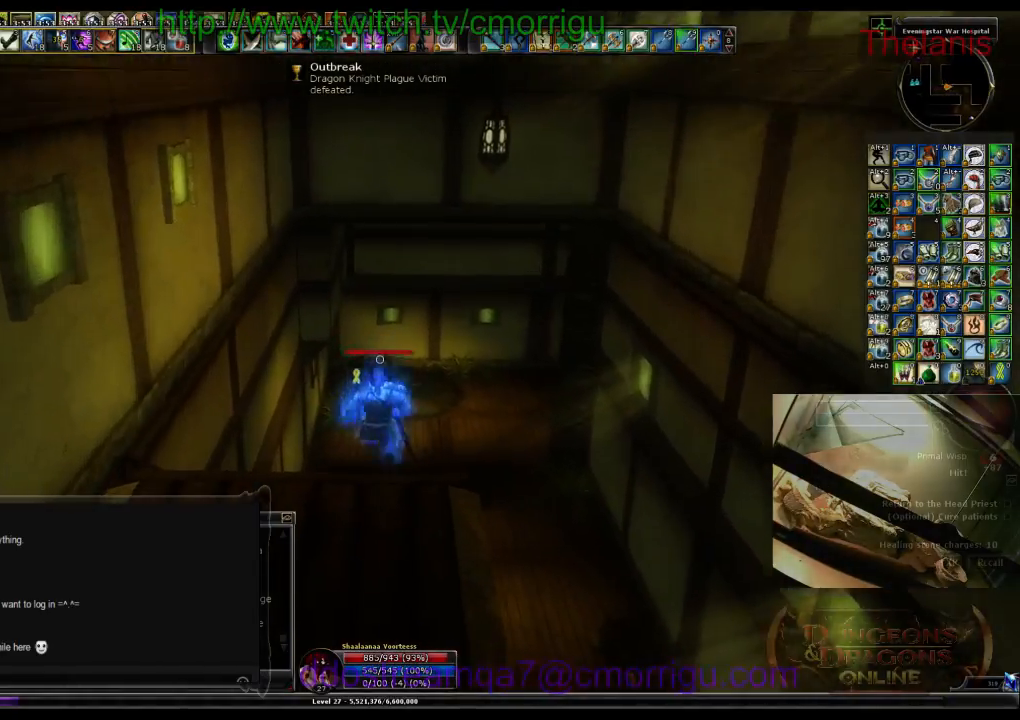
{"keys": ["w"], "events": []}
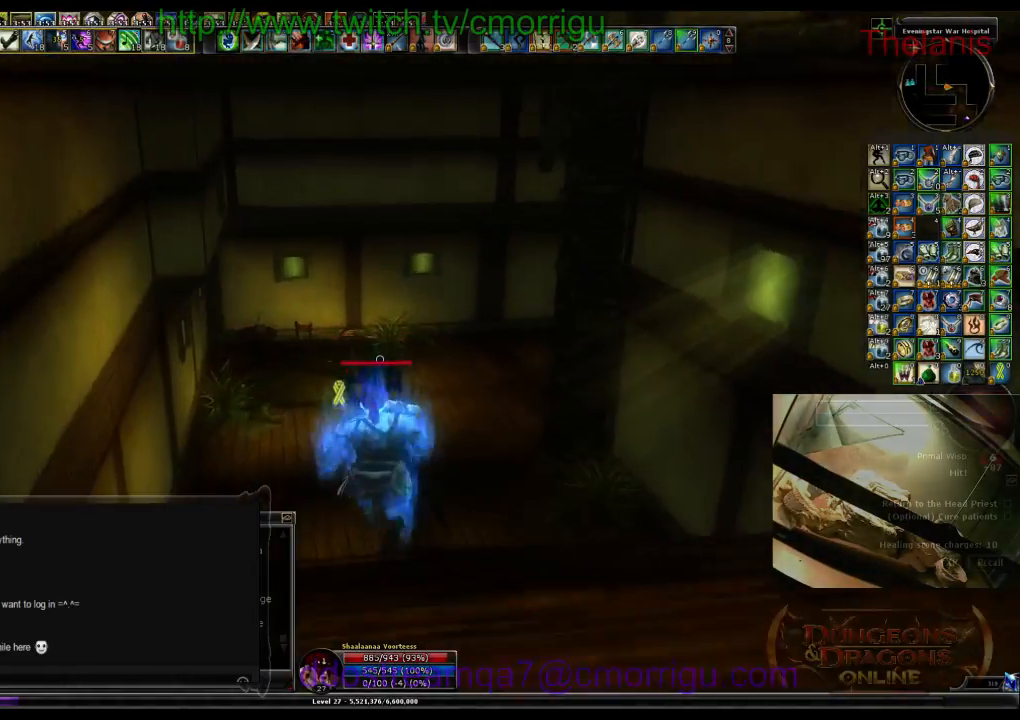
{"keys": ["w"], "events": []}
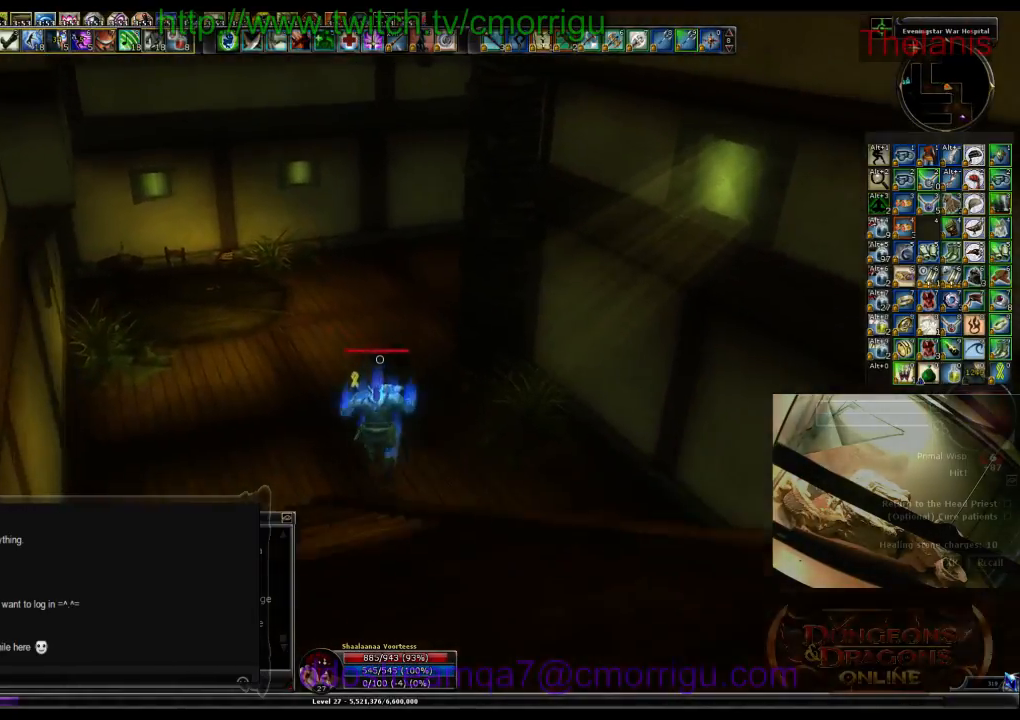
{"keys": ["w"], "events": []}
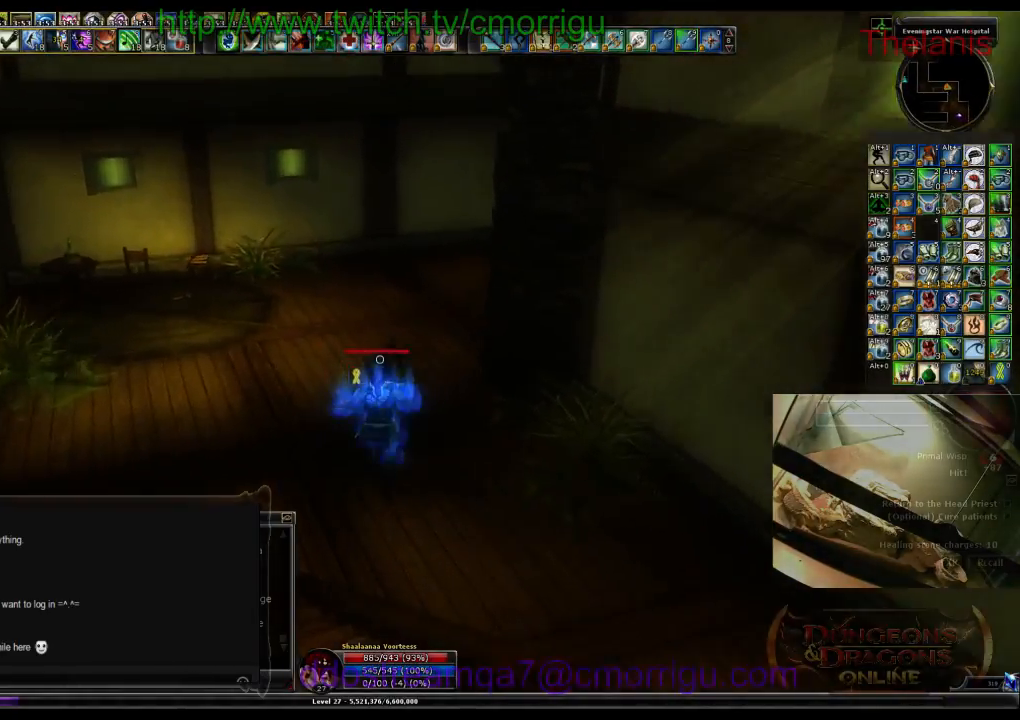
{"keys": ["w"], "events": []}
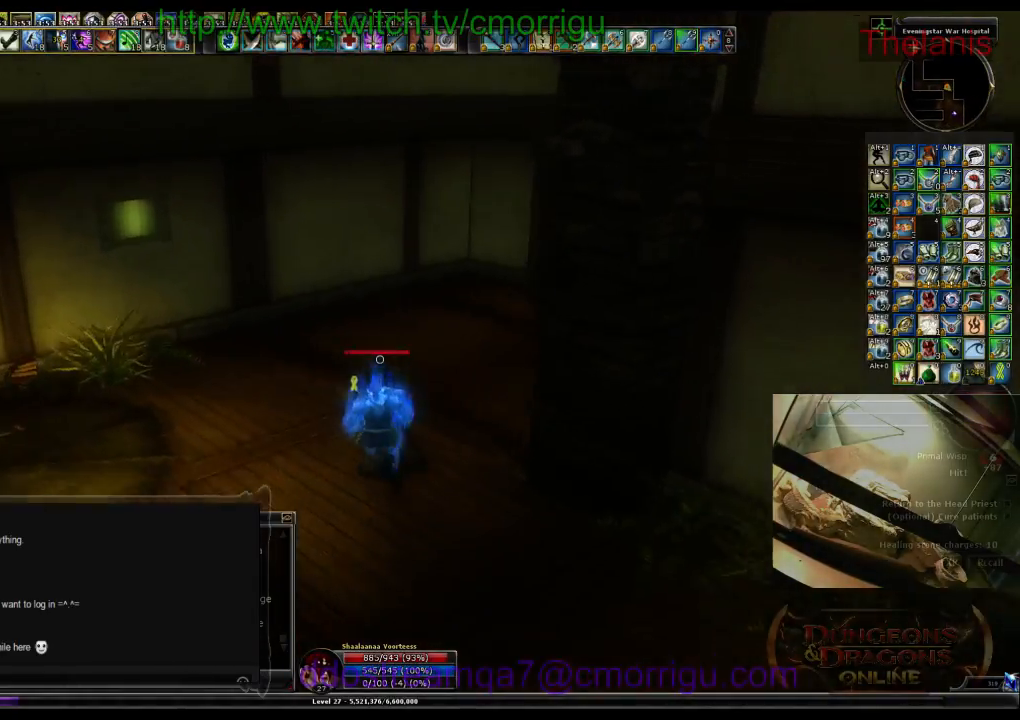
{"keys": ["w"], "events": []}
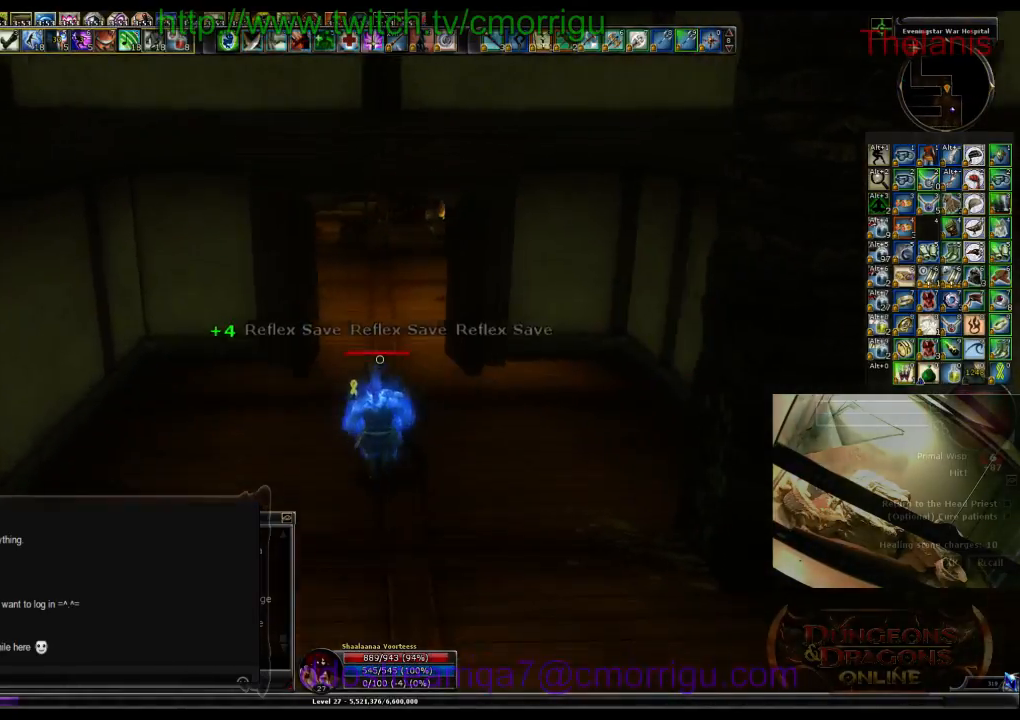
{"keys": ["w"], "events": []}
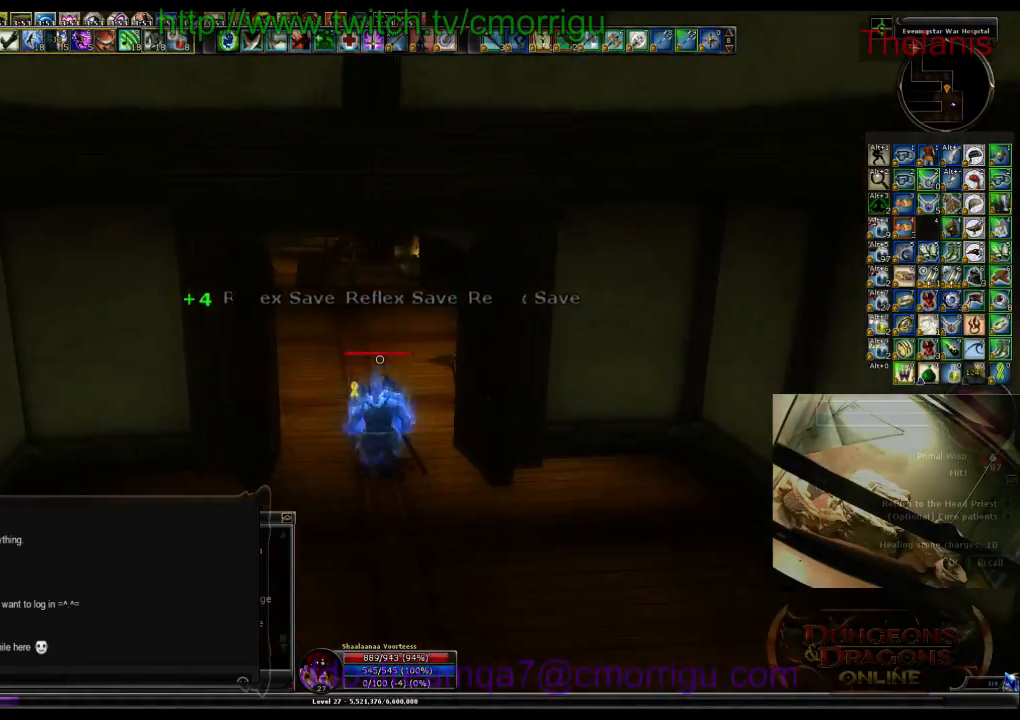
{"keys": ["a", "w"], "events": [[367, "a", "down"]]}
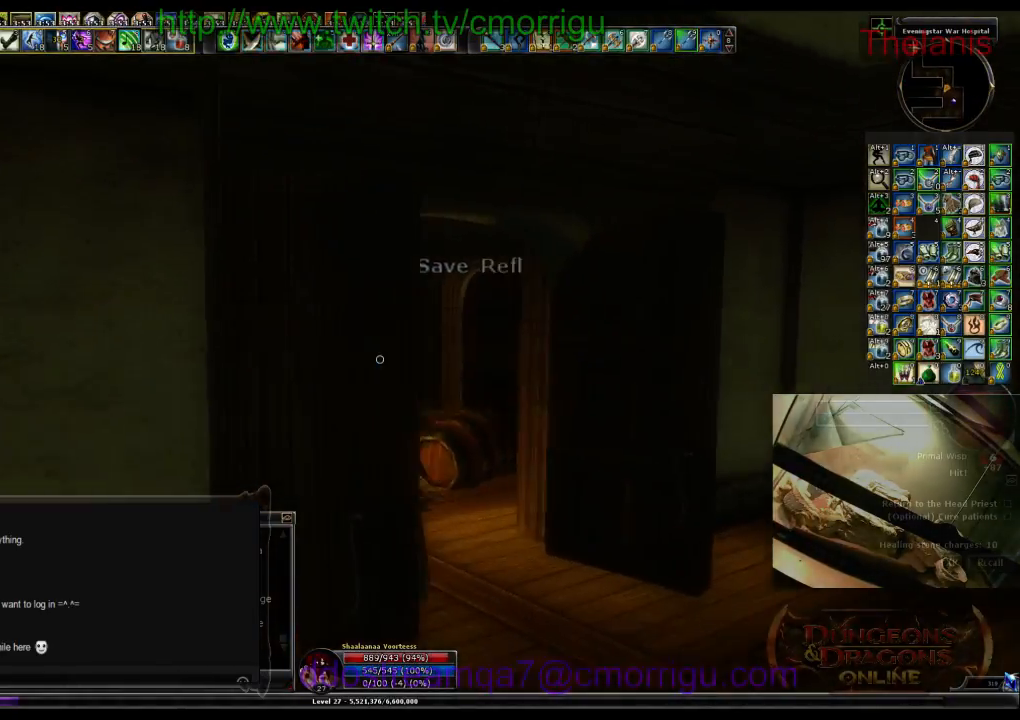
{"keys": ["w"], "events": [[400, "a", "up"]]}
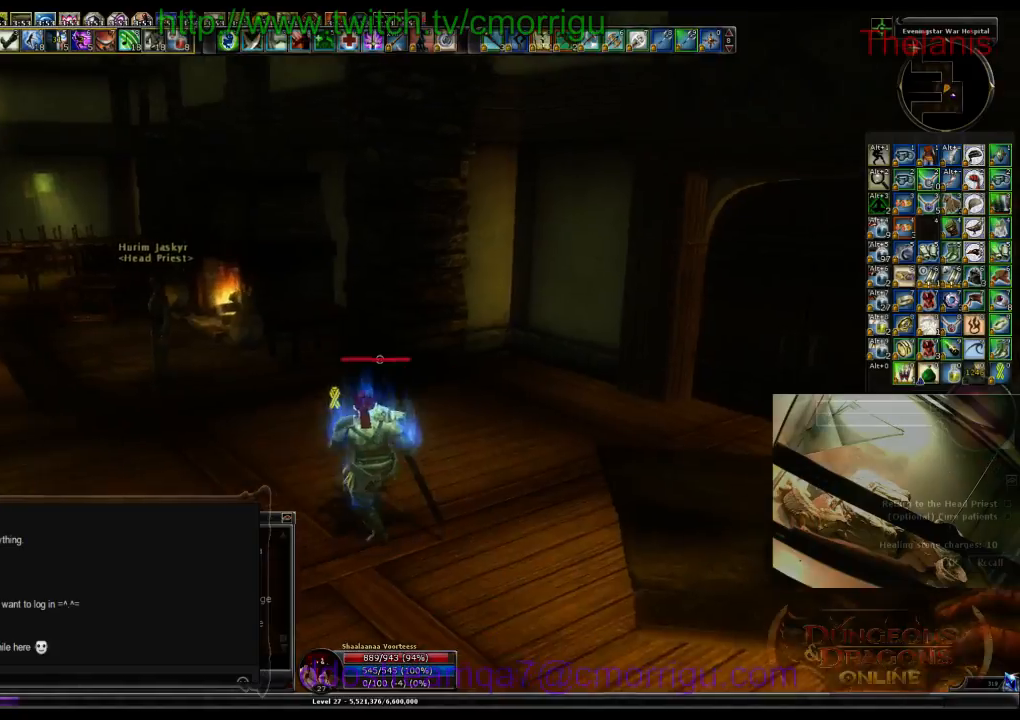
{"keys": [], "events": [[400, "w", "up"]]}
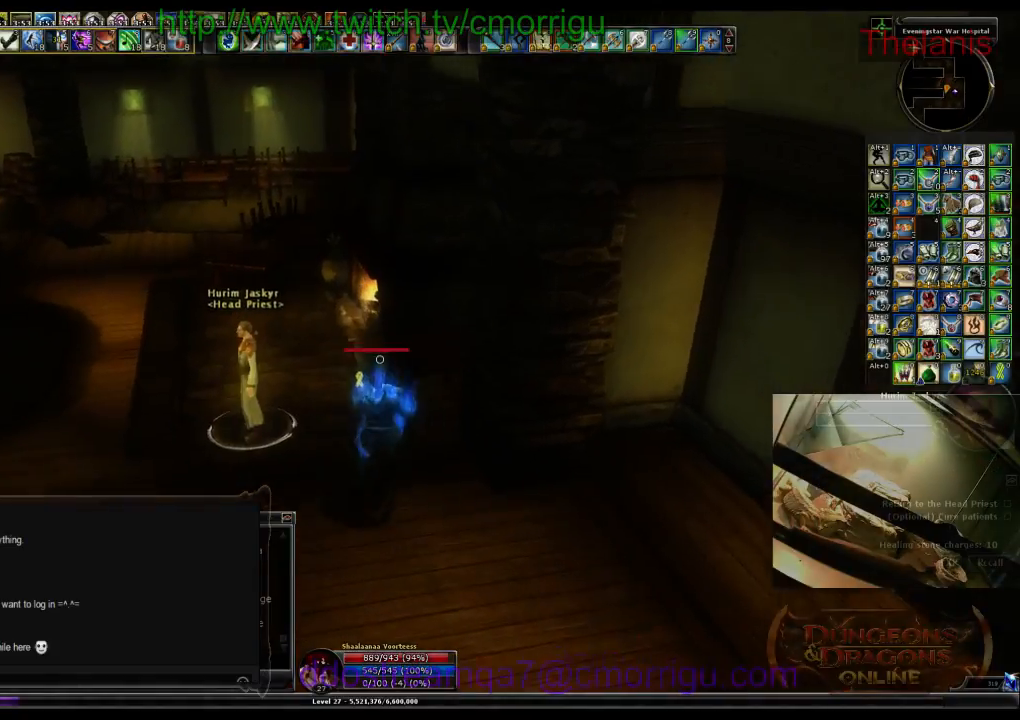
{"keys": ["a"], "events": [[467, "a", "down"]]}
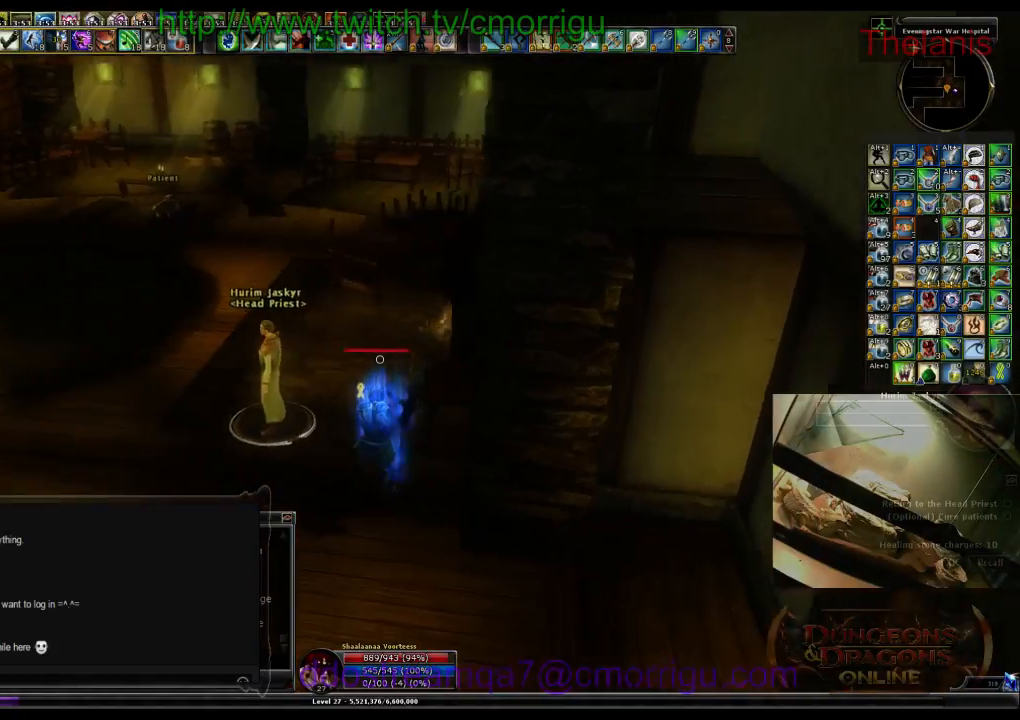
{"keys": [], "events": [[200, "a", "up"]]}
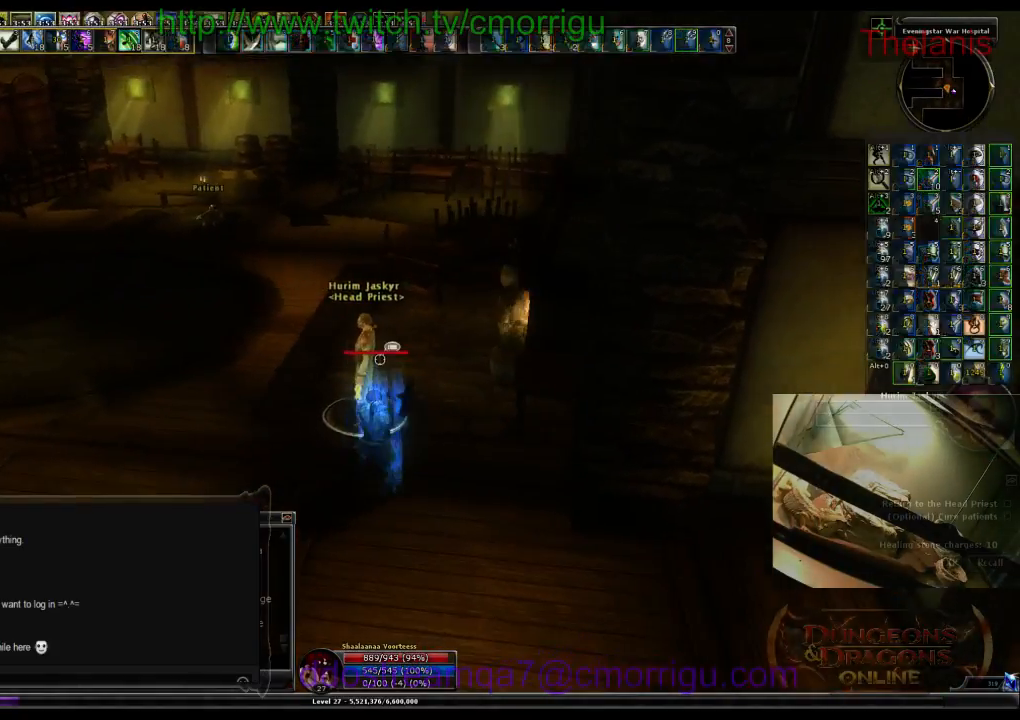
{"keys": [], "events": []}